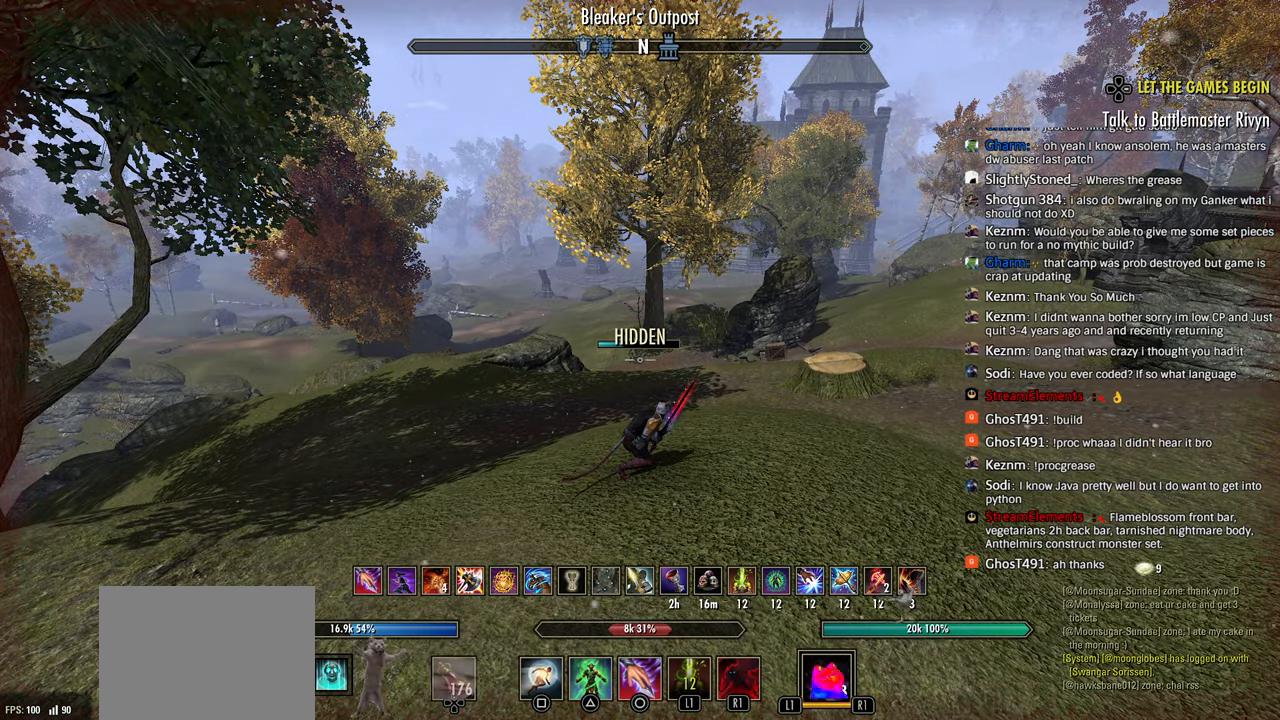
Gameplay with a controller (PlayStation layout); each line is a JSON object with the inputs held at the frame after it (dt_ms = milliseconds from this image to that frame). "events" lists button and stick changes between this image and that frame as [ms after this image, input, new state], when the widget could be followed in between.
{"dt_ms": 500, "buttons": [], "left_stick": "up-right", "right_stick": "center", "events": [[100, "left_stick", "up-right"], [150, "L1", "down"], [283, "L1", "up"]]}
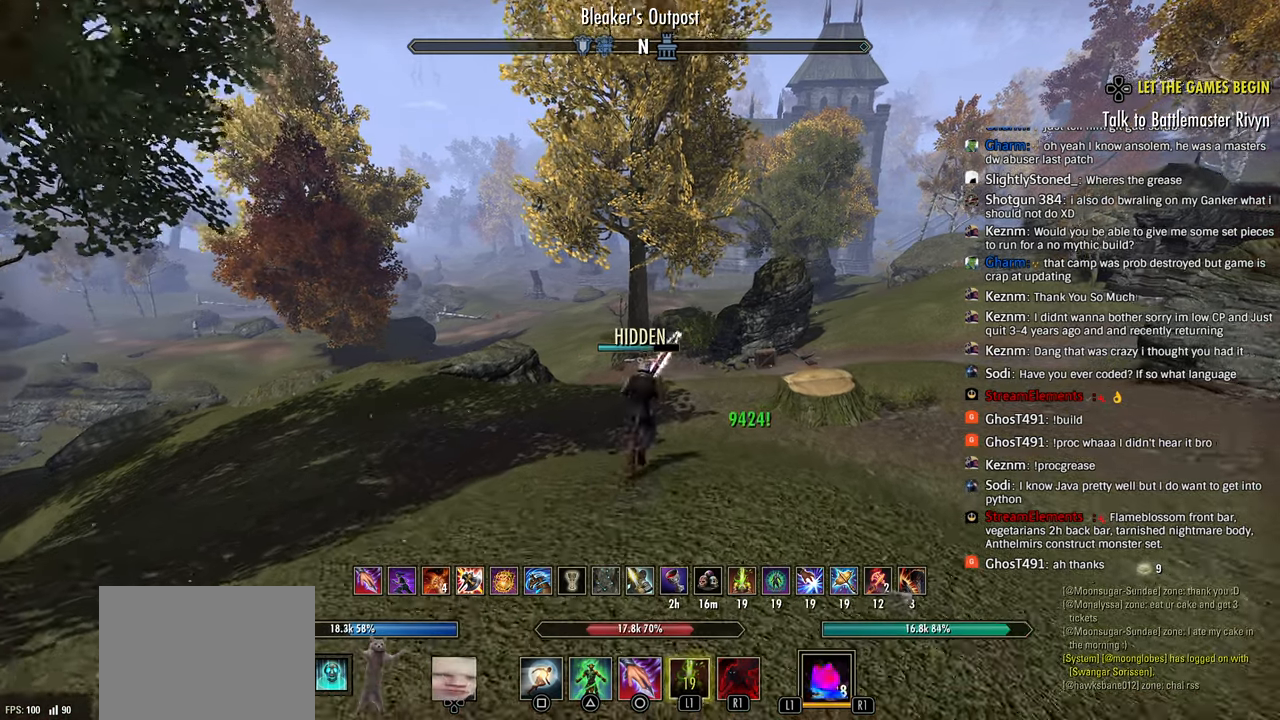
{"dt_ms": 500, "buttons": ["DPAD_DOWN"], "left_stick": "center", "right_stick": "center", "events": [[83, "left_stick", "up"], [183, "CROSS", "down"], [317, "CROSS", "up"], [367, "DPAD_DOWN", "down"], [450, "left_stick", "center"]]}
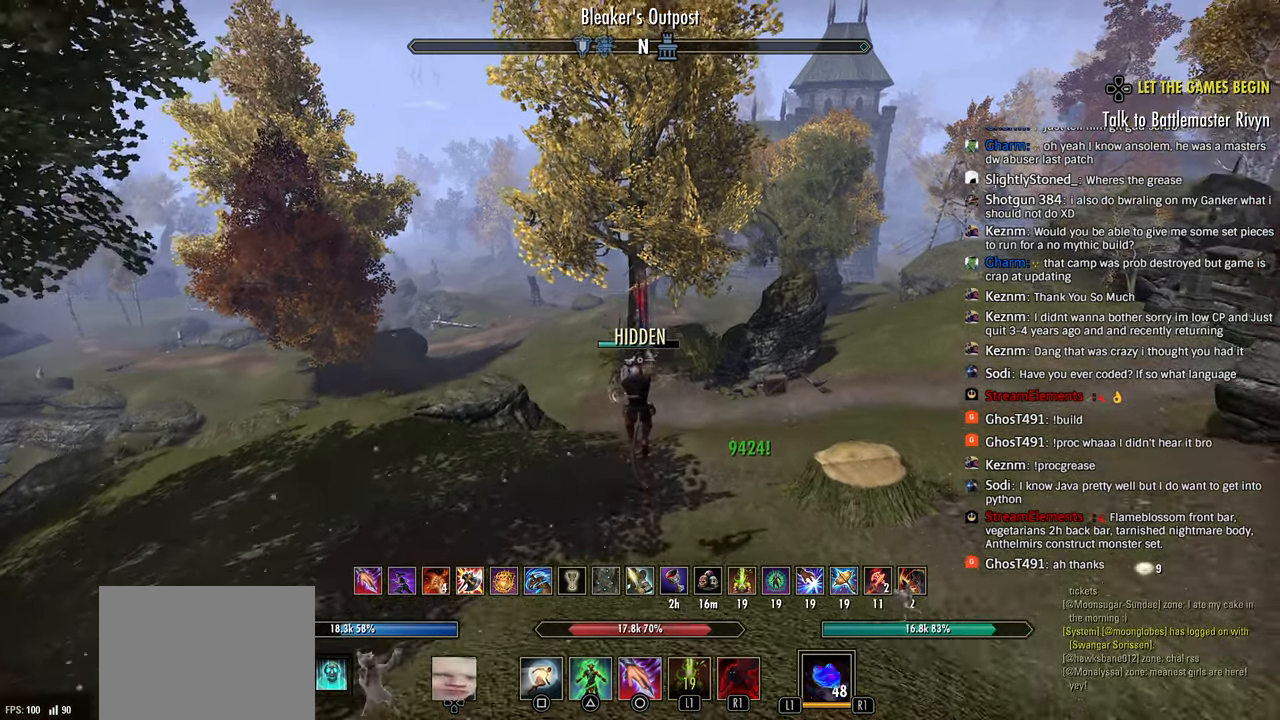
{"dt_ms": 500, "buttons": ["CIRCLE"], "left_stick": "center", "right_stick": "center"}
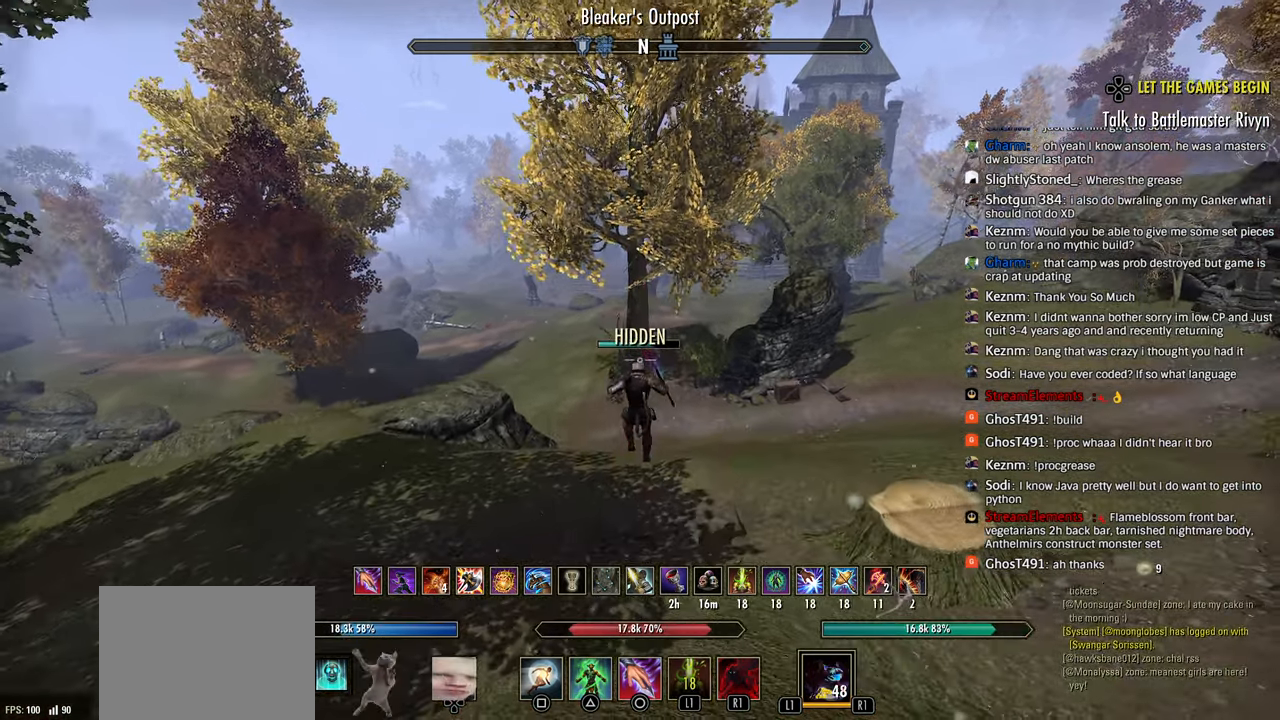
{"dt_ms": 500, "buttons": ["CROSS"], "left_stick": "up", "right_stick": "center", "events": [[17, "CIRCLE", "up"], [83, "left_stick", "up"], [383, "CROSS", "down"]]}
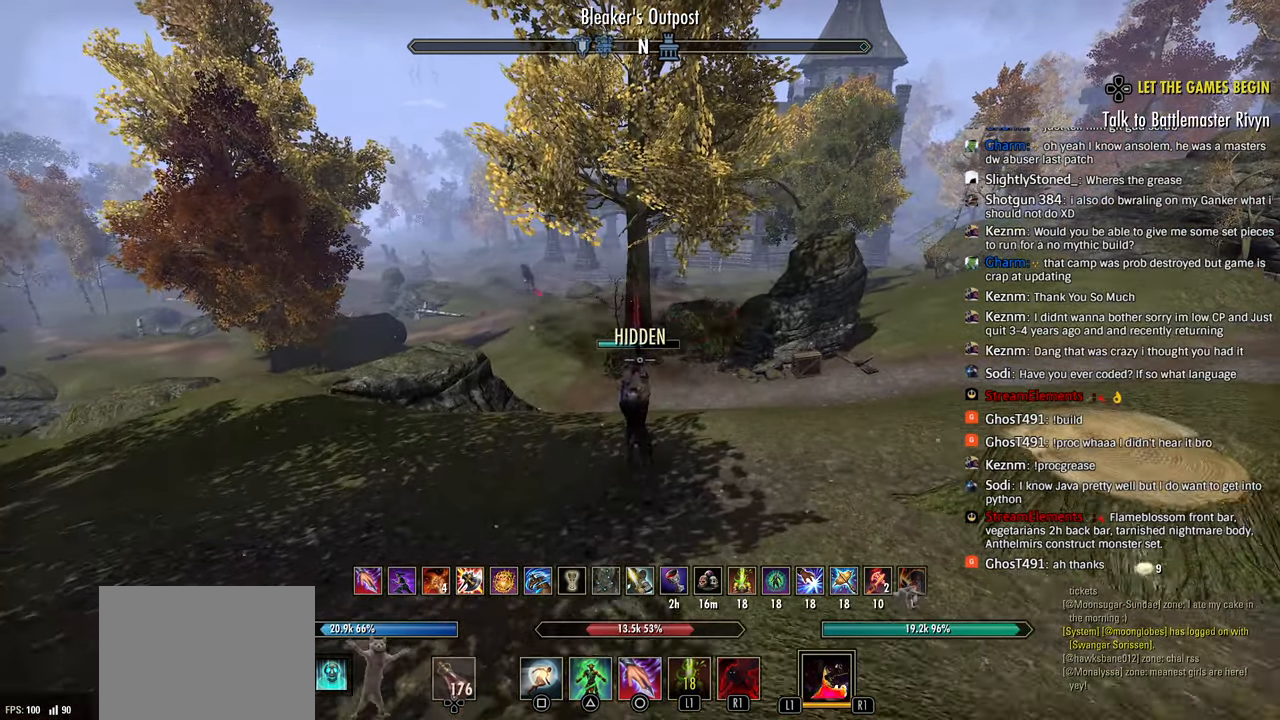
{"dt_ms": 1000, "buttons": [], "left_stick": "up-right", "right_stick": "center"}
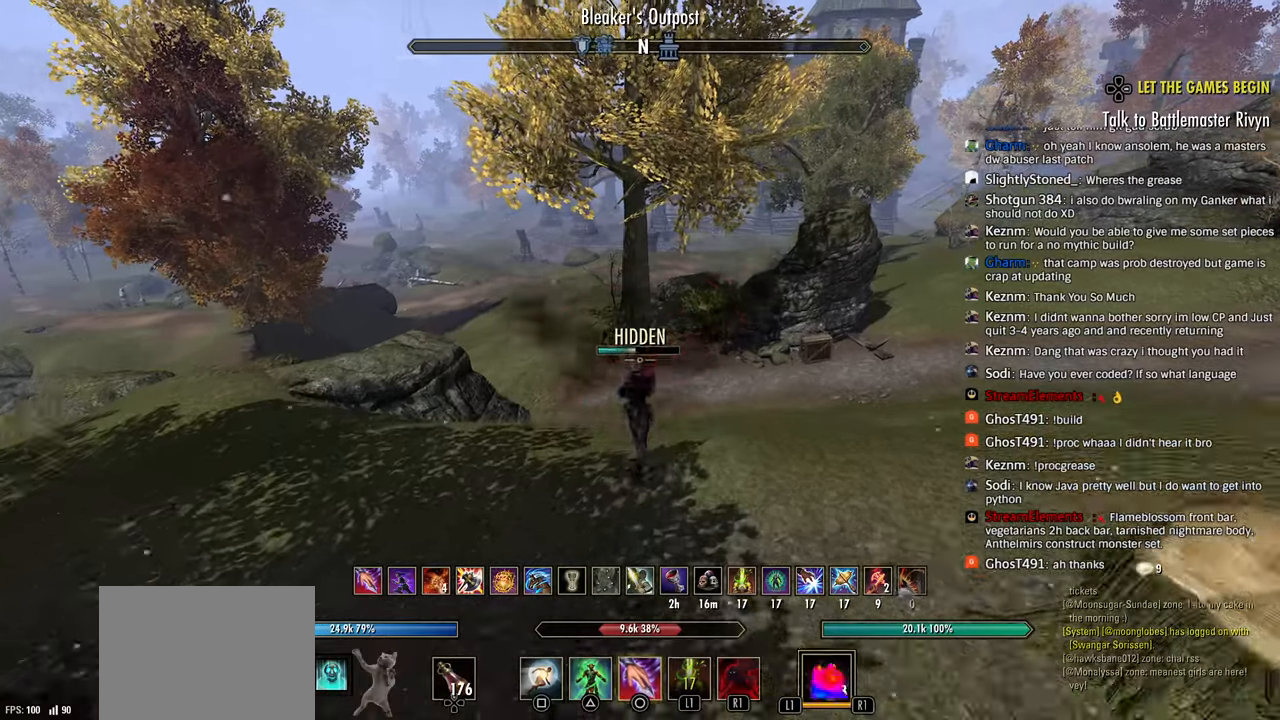
{"dt_ms": 500, "buttons": ["DPAD_DOWN"], "left_stick": "center", "right_stick": "center", "events": [[33, "CROSS", "down"], [167, "CROSS", "up"], [250, "DPAD_DOWN", "down"], [250, "left_stick", "right"], [383, "left_stick", "center"]]}
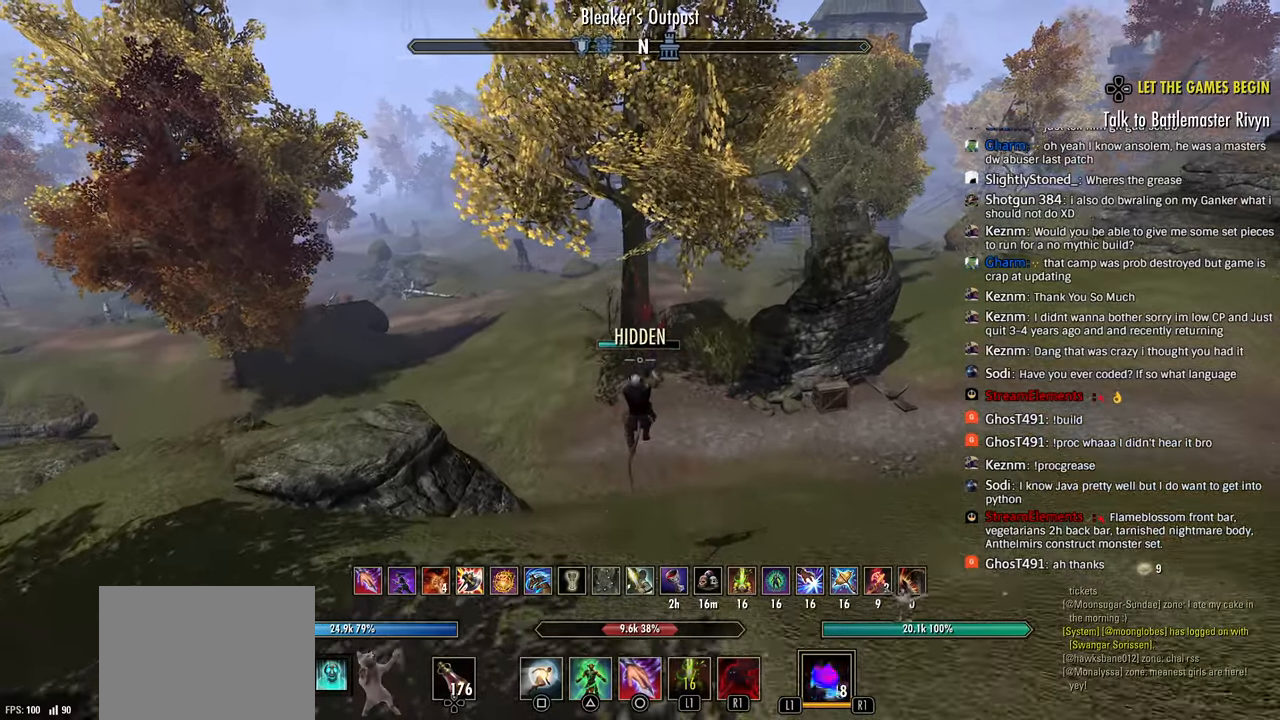
{"dt_ms": 500, "buttons": [], "left_stick": "center", "right_stick": "center", "events": [[83, "DPAD_DOWN", "up"], [150, "L1", "down"], [250, "L1", "up"]]}
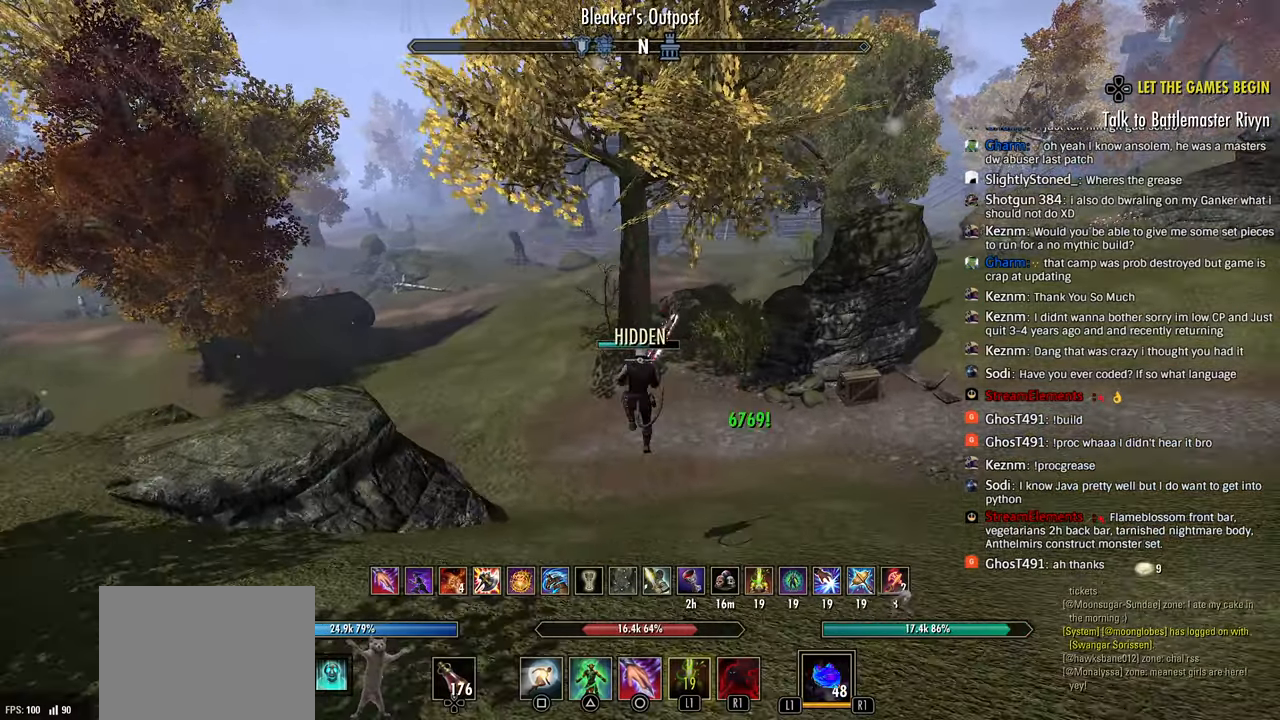
{"dt_ms": 500, "buttons": ["CROSS"], "left_stick": "up", "right_stick": "center", "events": [[133, "left_stick", "up"], [417, "CROSS", "down"]]}
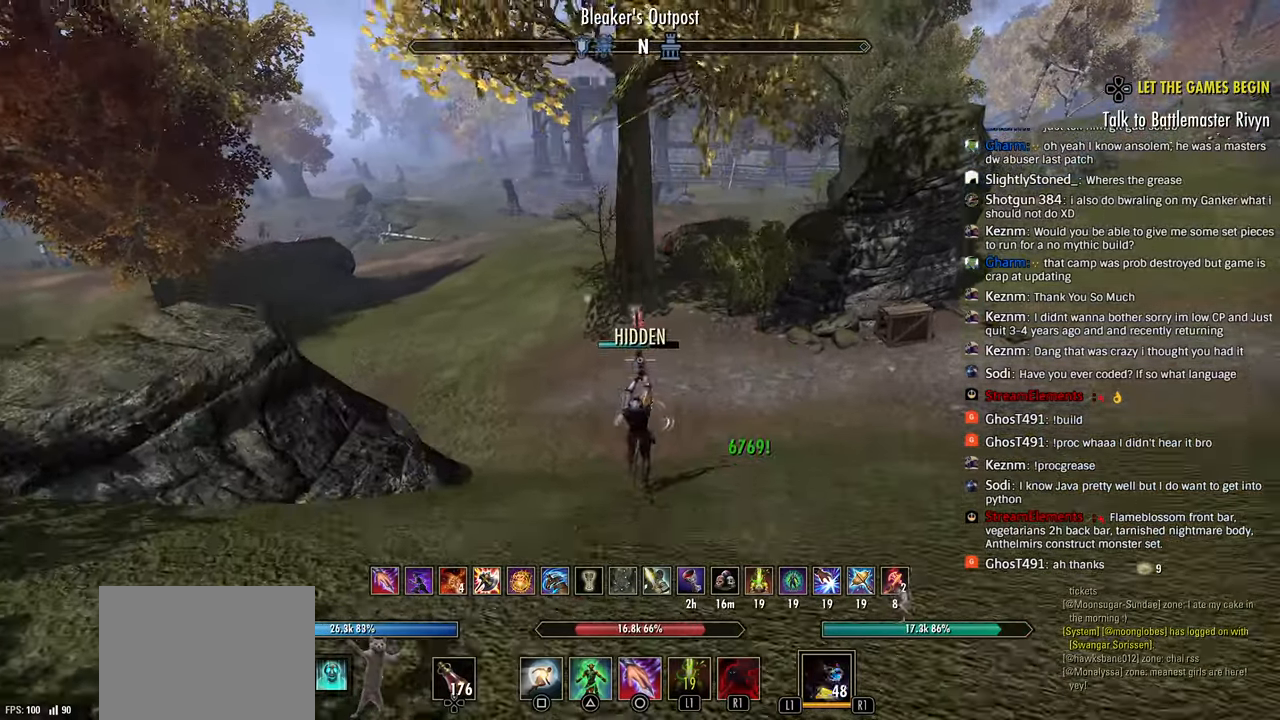
{"dt_ms": 500, "buttons": [], "left_stick": "center", "right_stick": "up", "events": [[33, "CROSS", "up"], [83, "R2", "down"], [200, "R2", "up"], [283, "R1", "down"], [367, "R1", "up"], [383, "left_stick", "center"], [500, "right_stick", "up"]]}
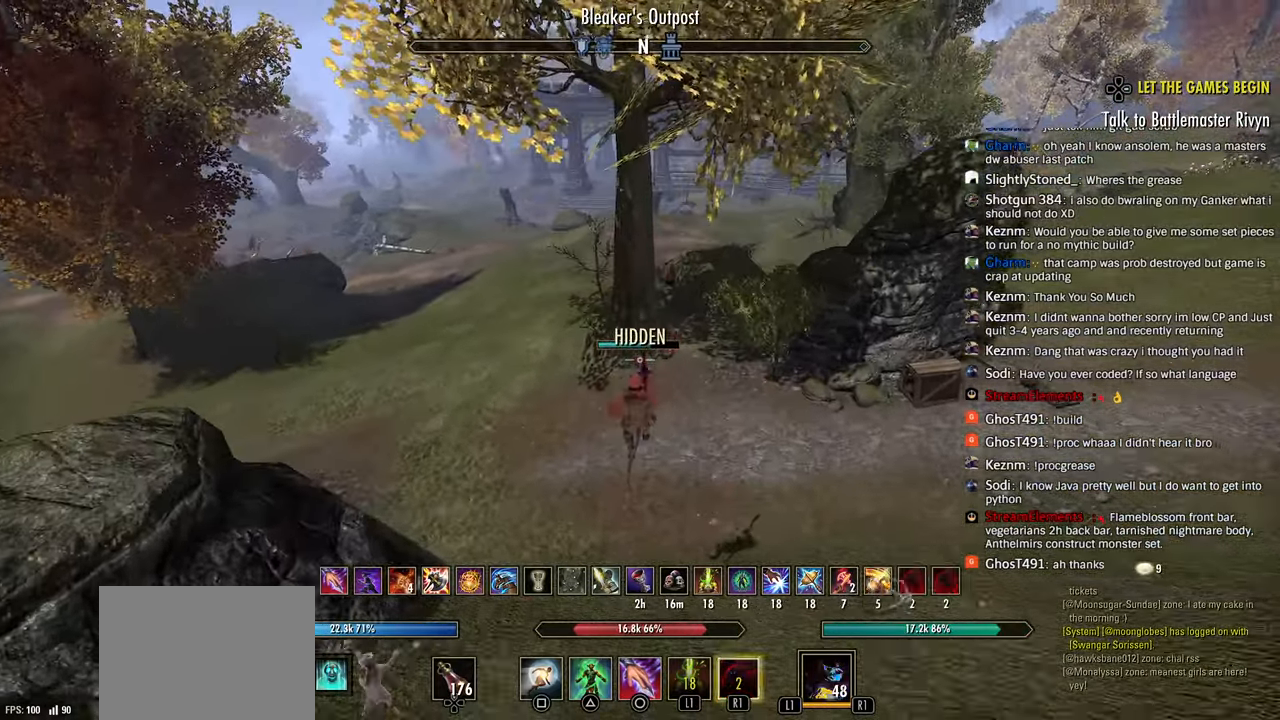
{"dt_ms": 500, "buttons": [], "left_stick": "up", "right_stick": "up", "events": [[67, "right_stick", "center"], [250, "left_stick", "up-right"], [300, "left_stick", "up"], [433, "right_stick", "up-left"], [500, "right_stick", "up"]]}
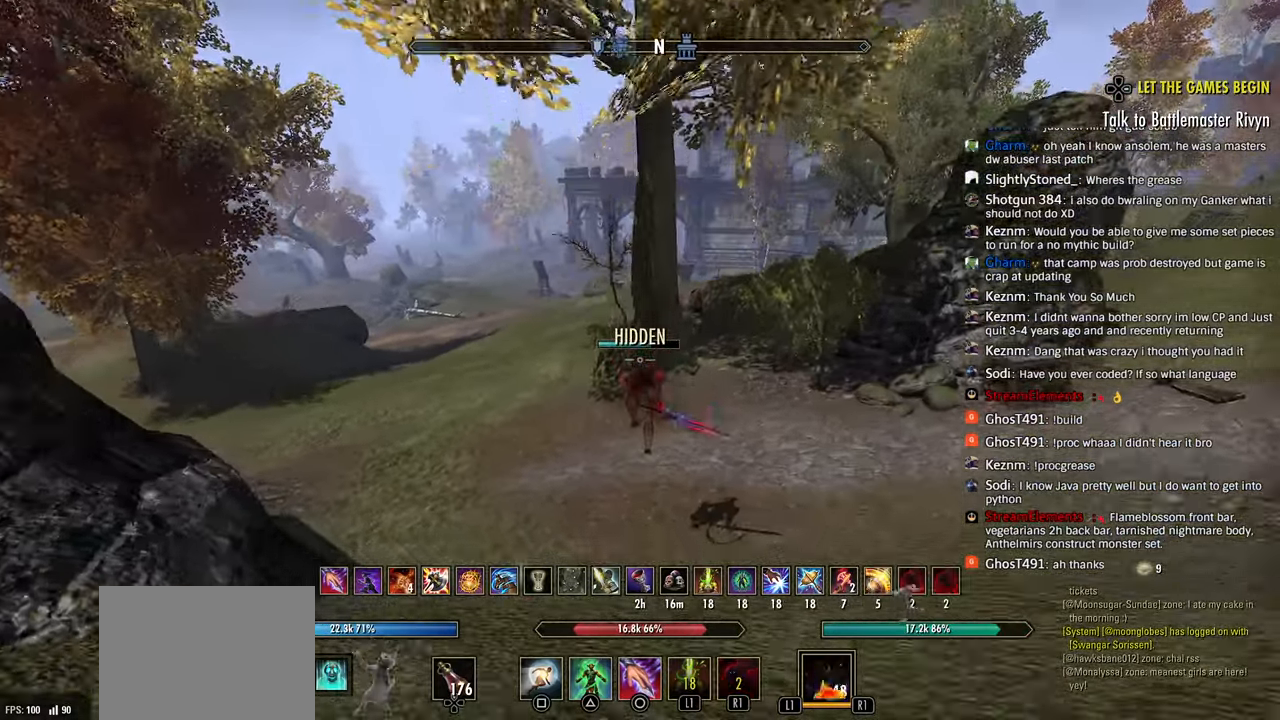
{"dt_ms": 500, "buttons": [], "left_stick": "up", "right_stick": "center", "events": [[83, "right_stick", "center"], [150, "R2", "down"], [333, "CROSS", "down"], [383, "R2", "up"], [417, "CROSS", "up"]]}
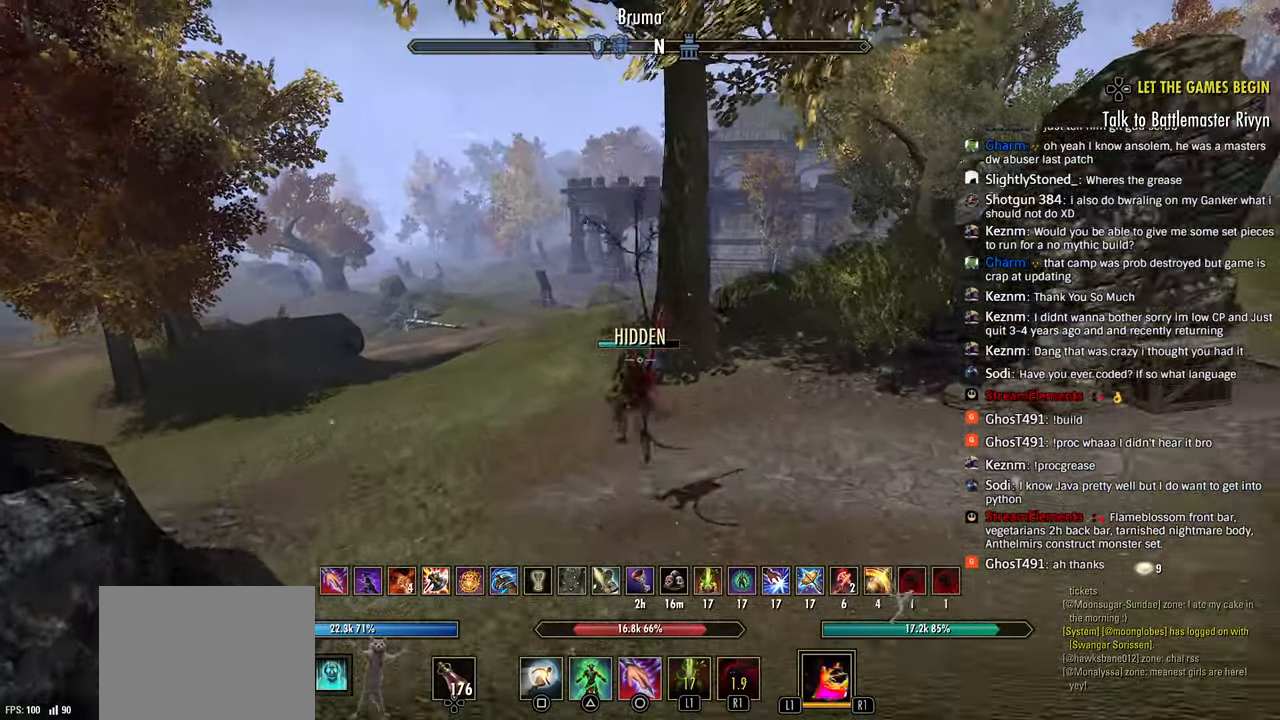
{"dt_ms": 500, "buttons": [], "left_stick": "up-right", "right_stick": "center"}
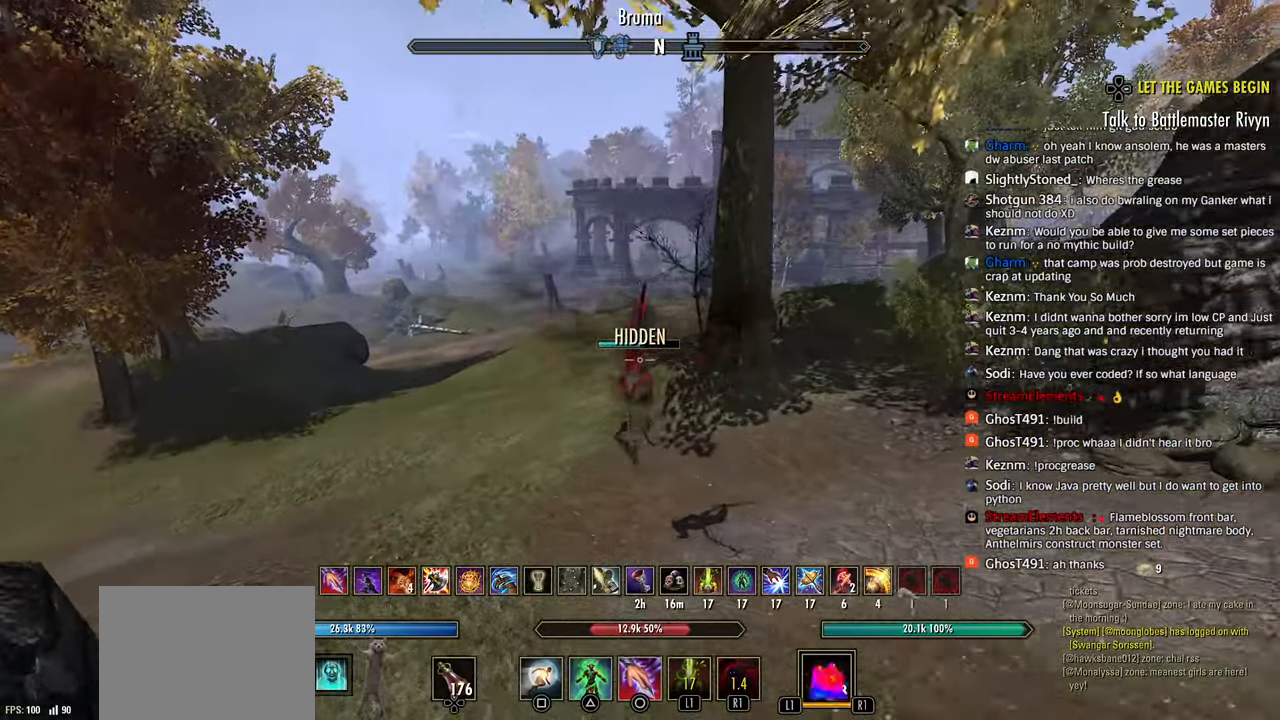
{"dt_ms": 500, "buttons": [], "left_stick": "up", "right_stick": "right", "events": [[50, "right_stick", "up-right"], [100, "left_stick", "up"], [117, "right_stick", "right"], [233, "right_stick", "center"], [300, "right_stick", "up-right"], [350, "CROSS", "down"], [350, "right_stick", "right"], [500, "CROSS", "up"]]}
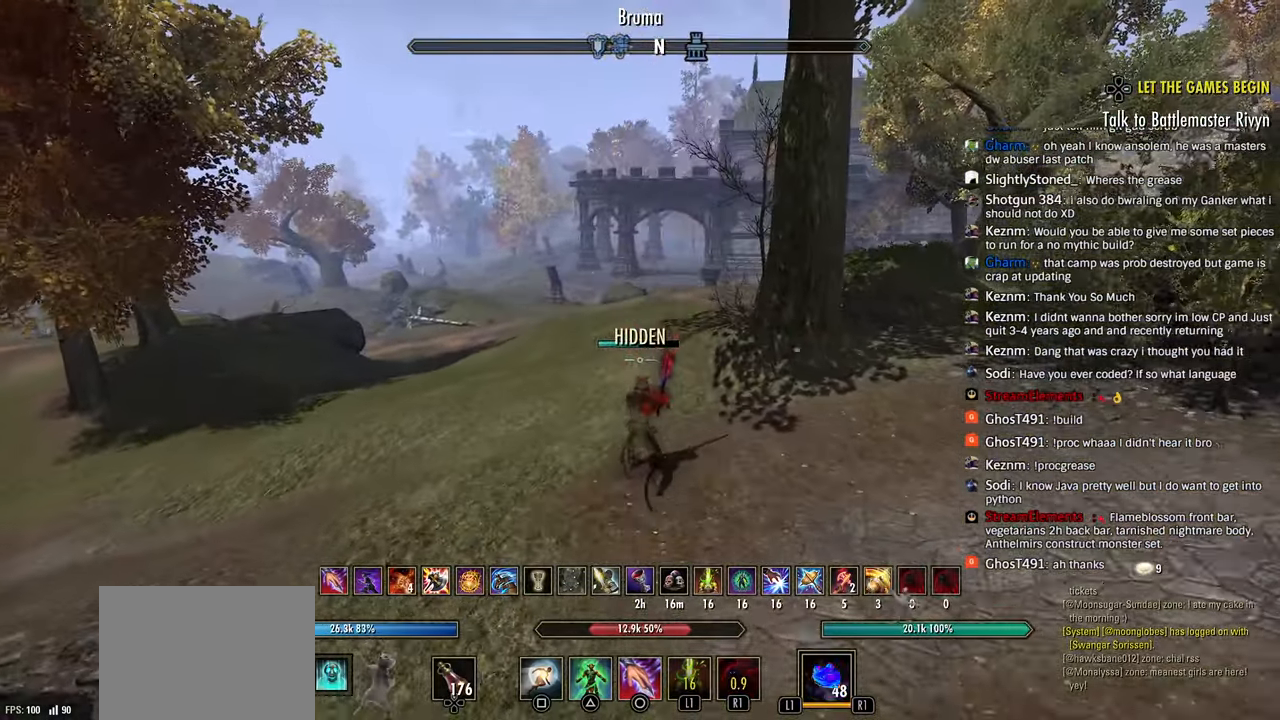
{"dt_ms": 500, "buttons": [], "left_stick": "up", "right_stick": "right", "events": [[33, "R2", "down"], [150, "R2", "up"], [217, "L1", "down"], [300, "L1", "up"]]}
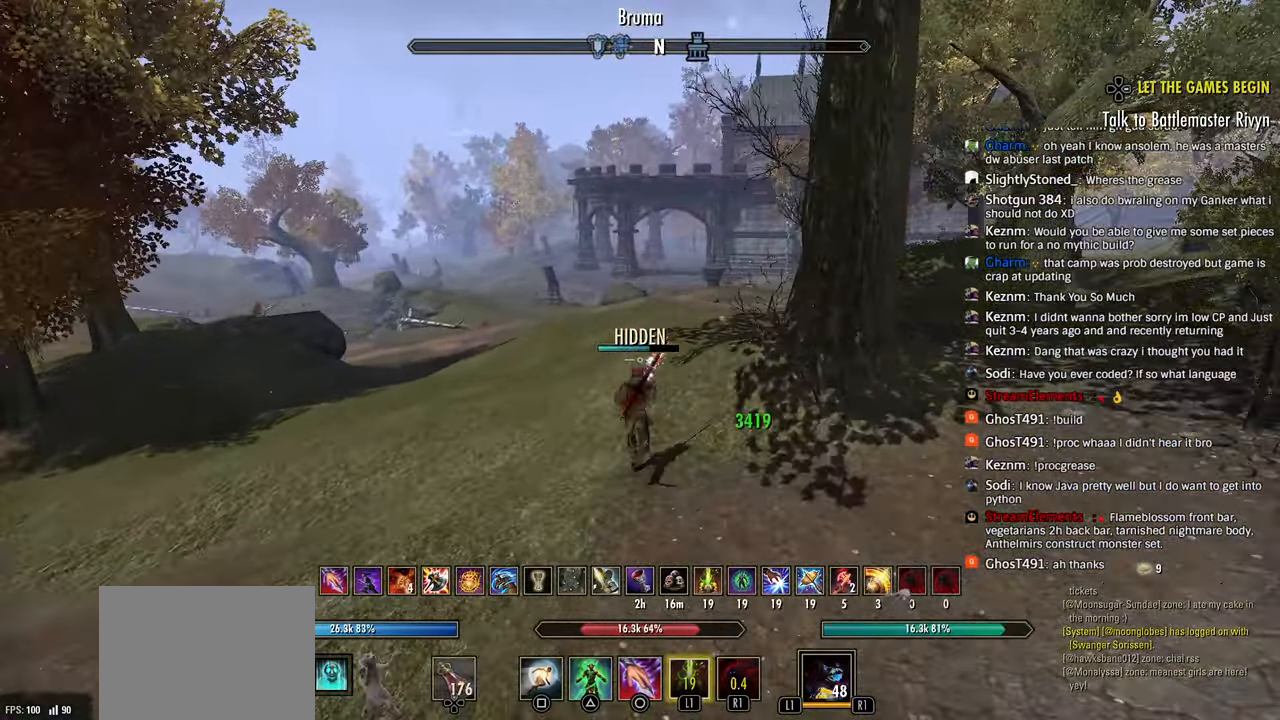
{"dt_ms": 500, "buttons": [], "left_stick": "up", "right_stick": "right", "events": []}
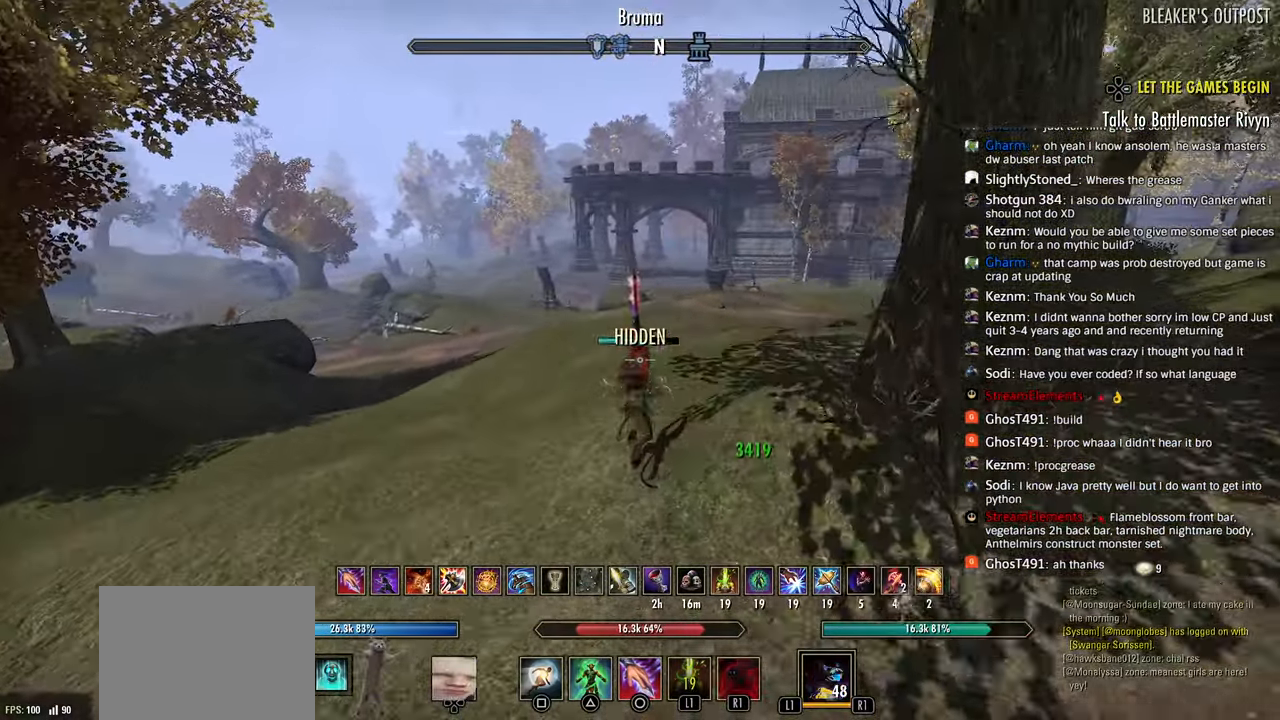
{"dt_ms": 500, "buttons": [], "left_stick": "up", "right_stick": "center", "events": [[100, "R2", "down"], [200, "R2", "up"], [250, "CIRCLE", "down"], [300, "CIRCLE", "up"], [400, "right_stick", "center"]]}
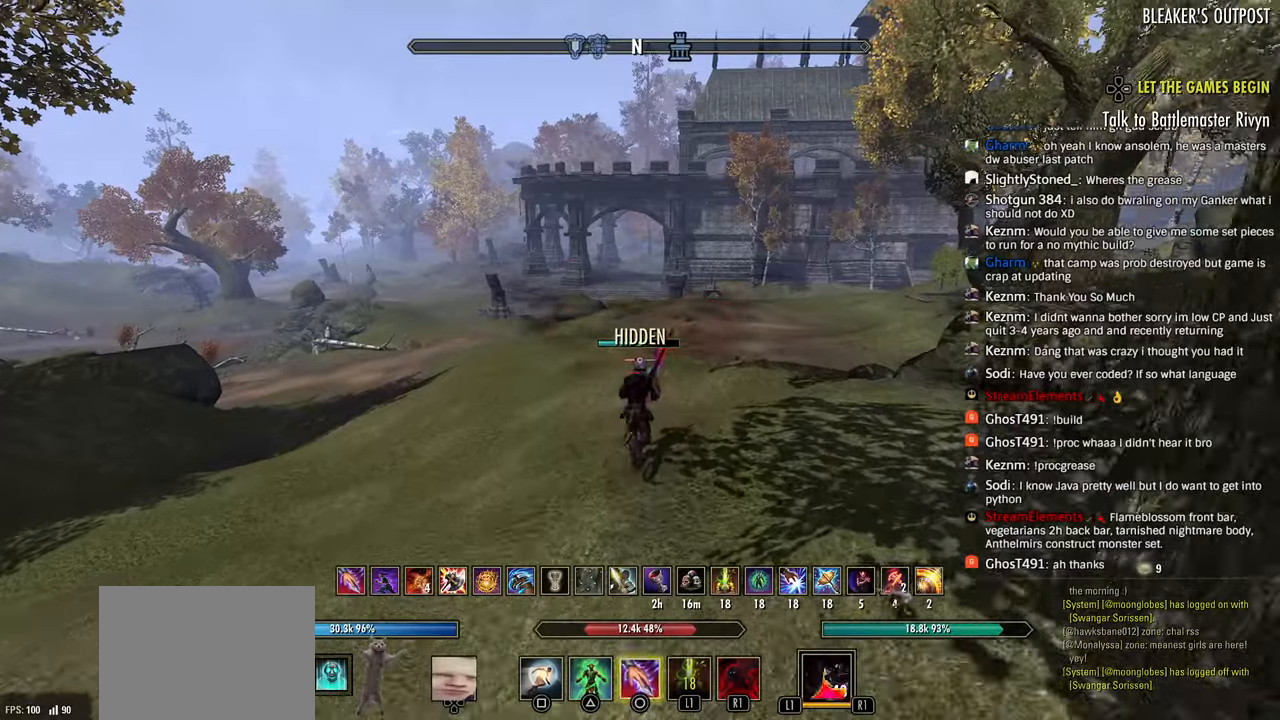
{"dt_ms": 500, "buttons": [], "left_stick": "down-left", "right_stick": "center", "events": [[117, "left_stick", "down-left"], [333, "CROSS", "down"], [500, "CROSS", "up"]]}
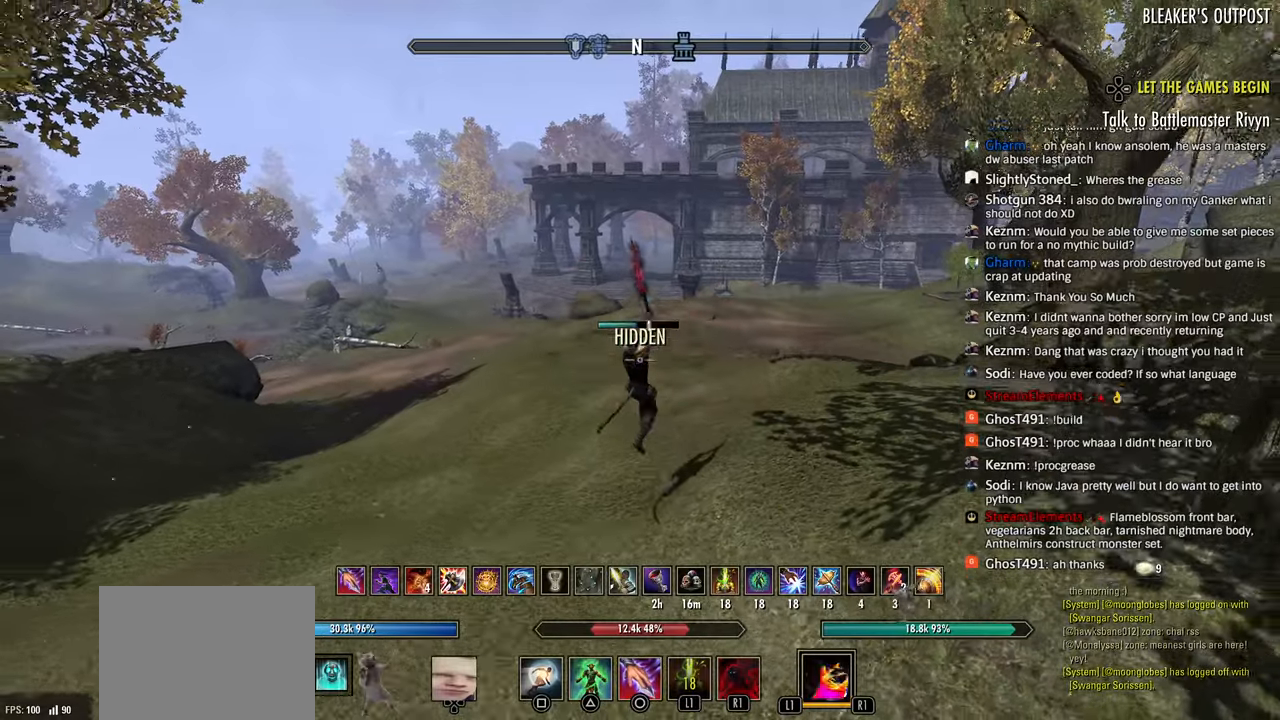
{"dt_ms": 500, "buttons": [], "left_stick": "down-left", "right_stick": "center", "events": [[267, "L1", "down"], [417, "L1", "up"]]}
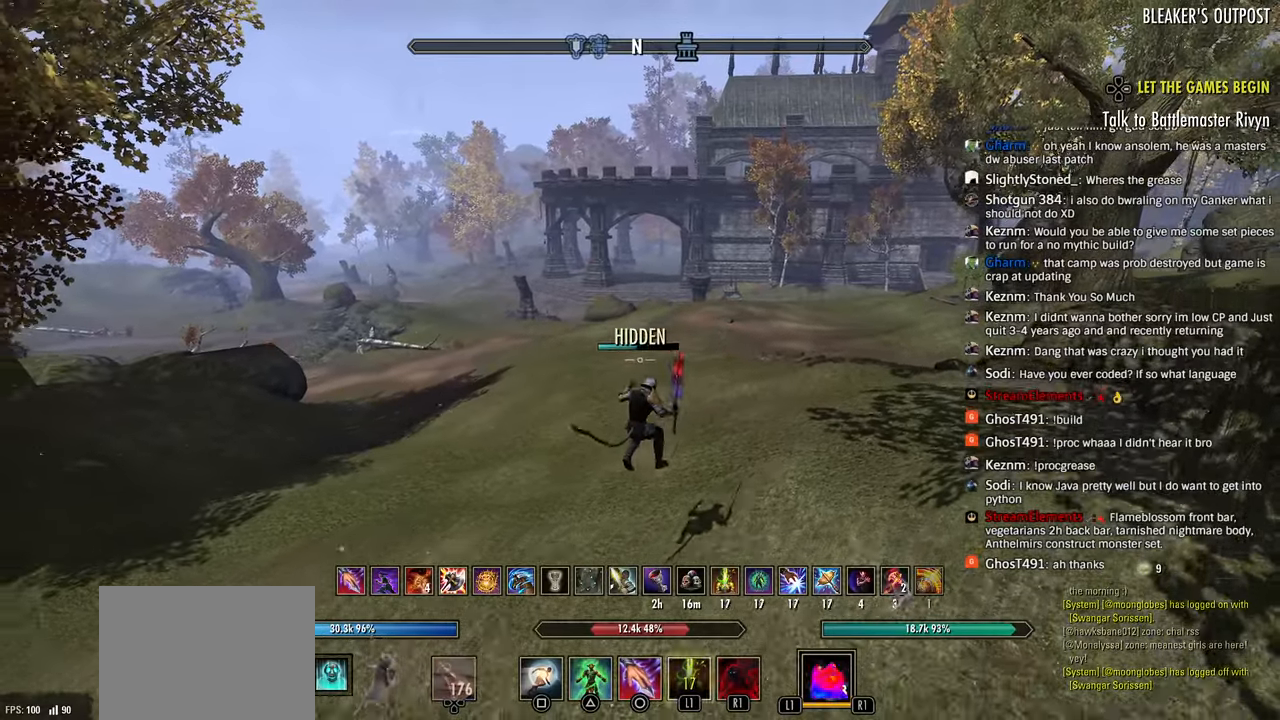
{"dt_ms": 500, "buttons": [], "left_stick": "left", "right_stick": "center", "events": [[267, "left_stick", "left"], [333, "right_stick", "right"], [483, "right_stick", "center"]]}
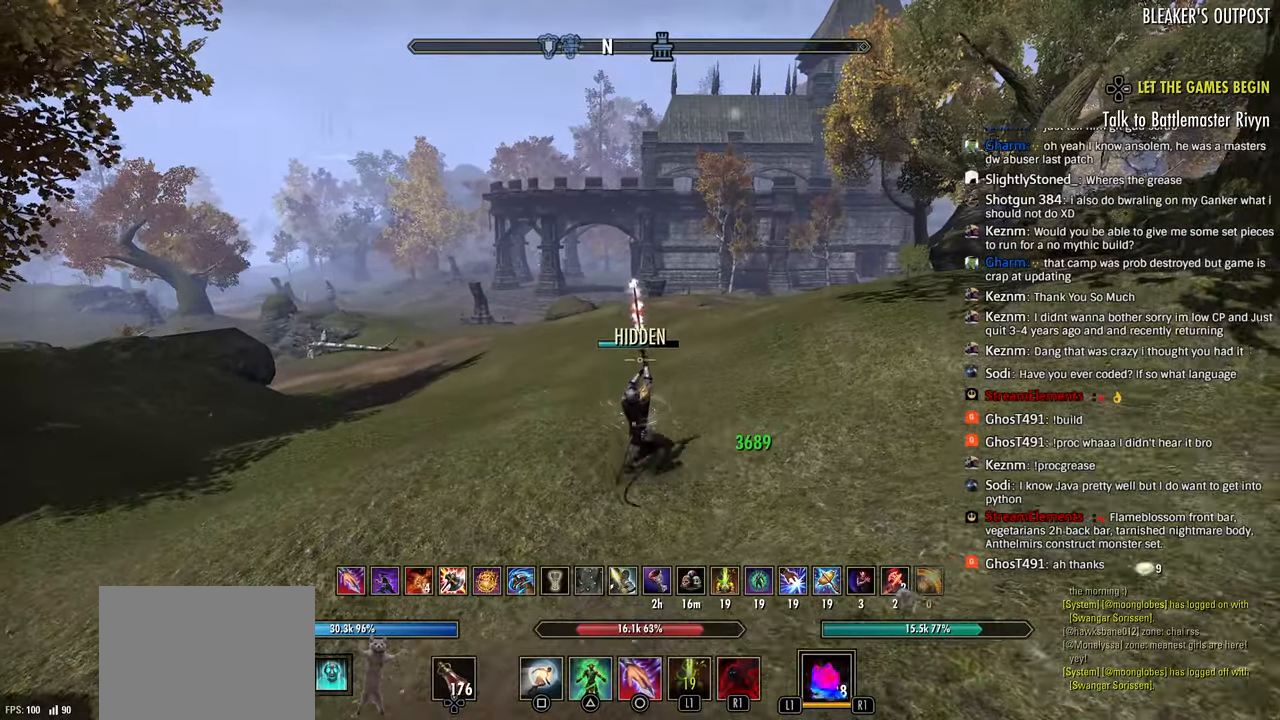
{"dt_ms": 500, "buttons": [], "left_stick": "center", "right_stick": "center", "events": [[150, "right_stick", "right"], [267, "right_stick", "center"], [283, "left_stick", "up-left"], [500, "left_stick", "center"]]}
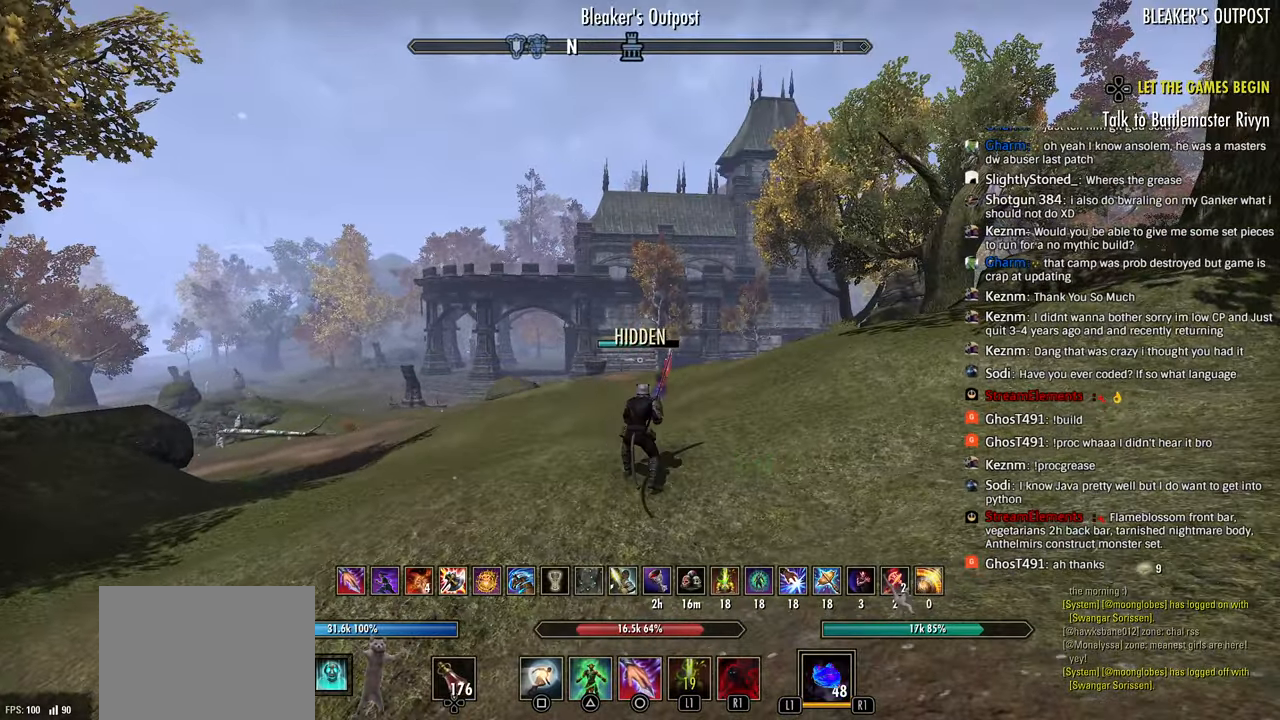
{"dt_ms": 500, "buttons": [], "left_stick": "center", "right_stick": "center", "events": [[67, "DPAD_DOWN", "down"], [300, "right_stick", "down"], [400, "right_stick", "center"], [417, "DPAD_DOWN", "up"]]}
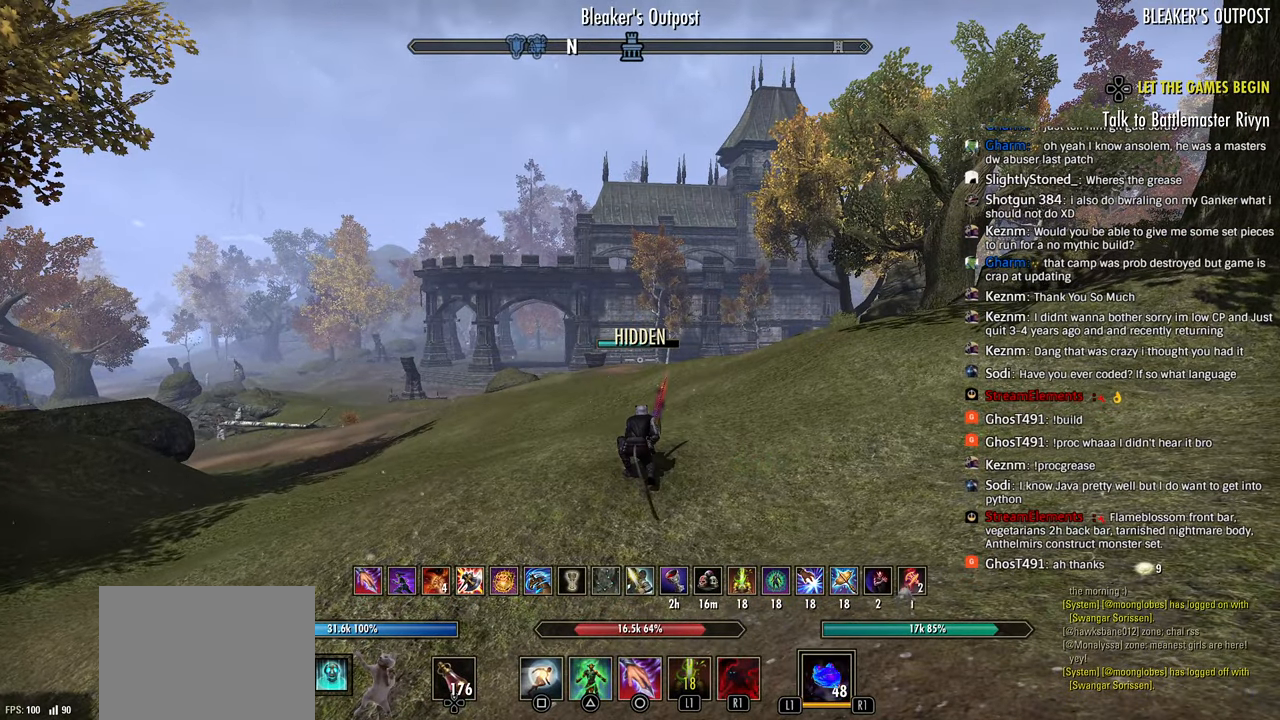
{"dt_ms": 500, "buttons": [], "left_stick": "center", "right_stick": "center", "events": [[150, "left_stick", "up-right"], [467, "left_stick", "center"]]}
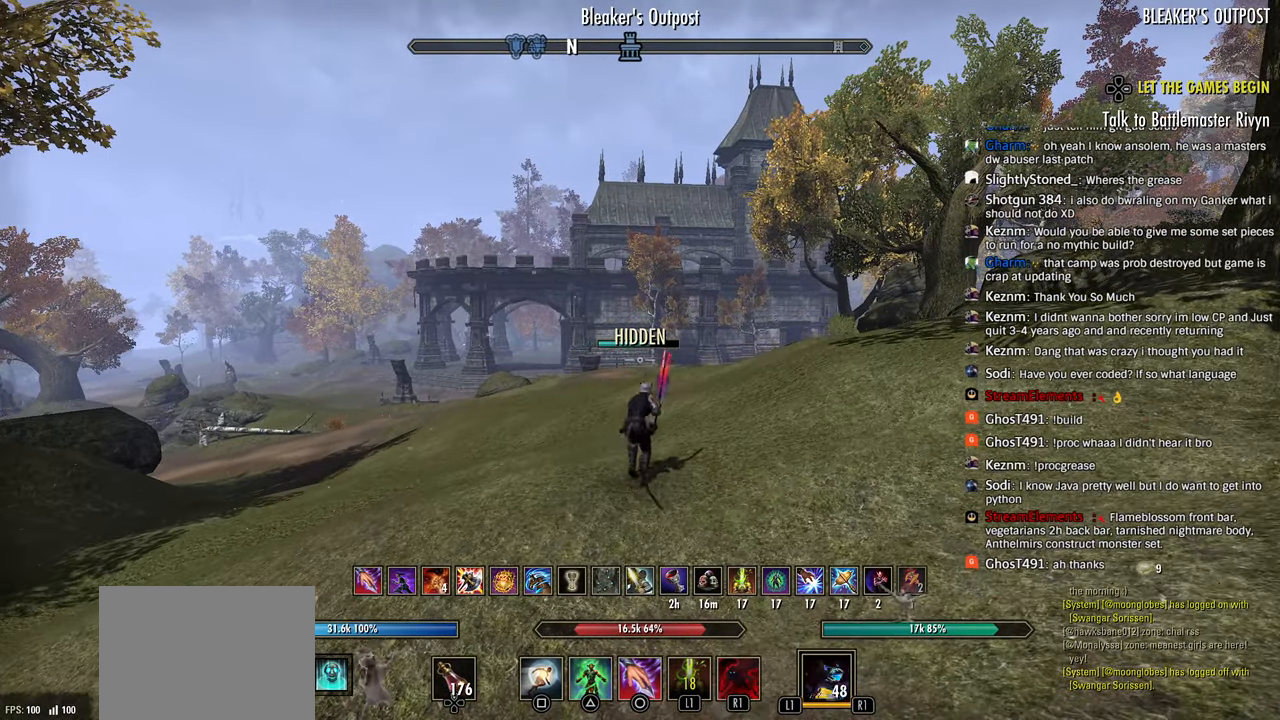
{"dt_ms": 500, "buttons": ["DPAD_DOWN"], "left_stick": "center", "right_stick": "center", "events": [[350, "DPAD_DOWN", "down"]]}
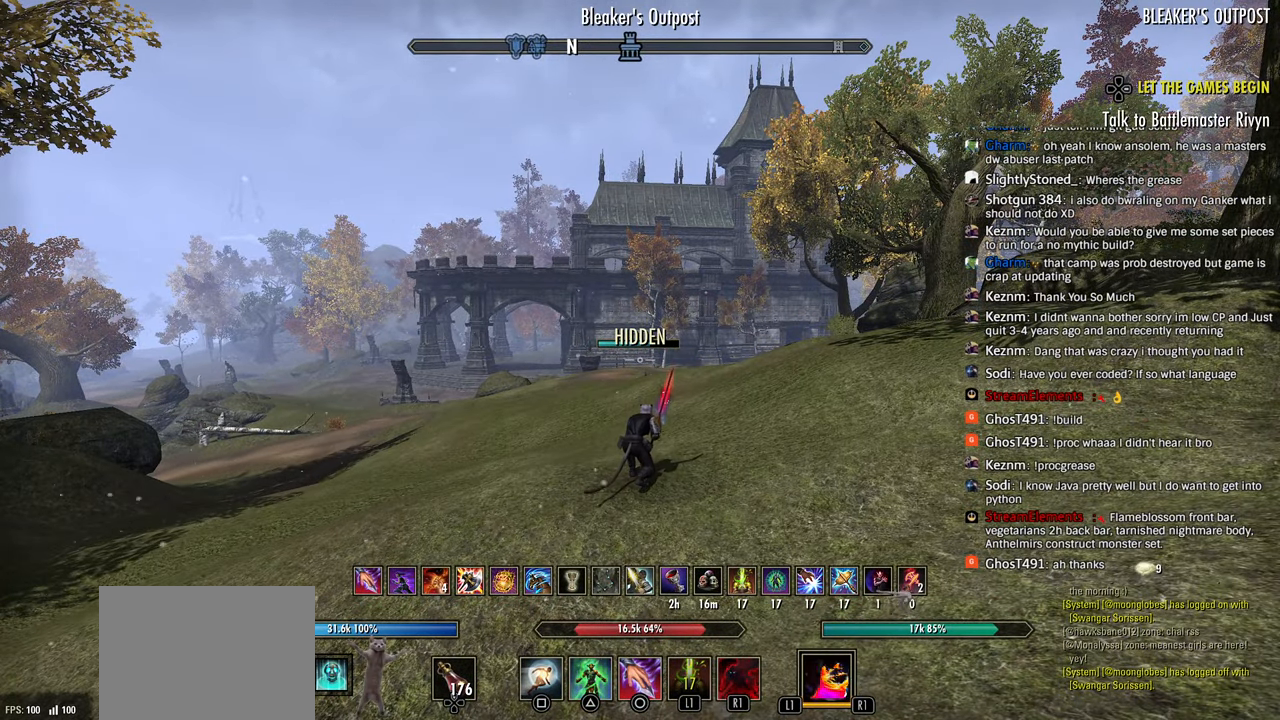
{"dt_ms": 500, "buttons": [], "left_stick": "center", "right_stick": "center", "events": [[233, "right_stick", "down"], [350, "DPAD_DOWN", "up"], [350, "right_stick", "center"]]}
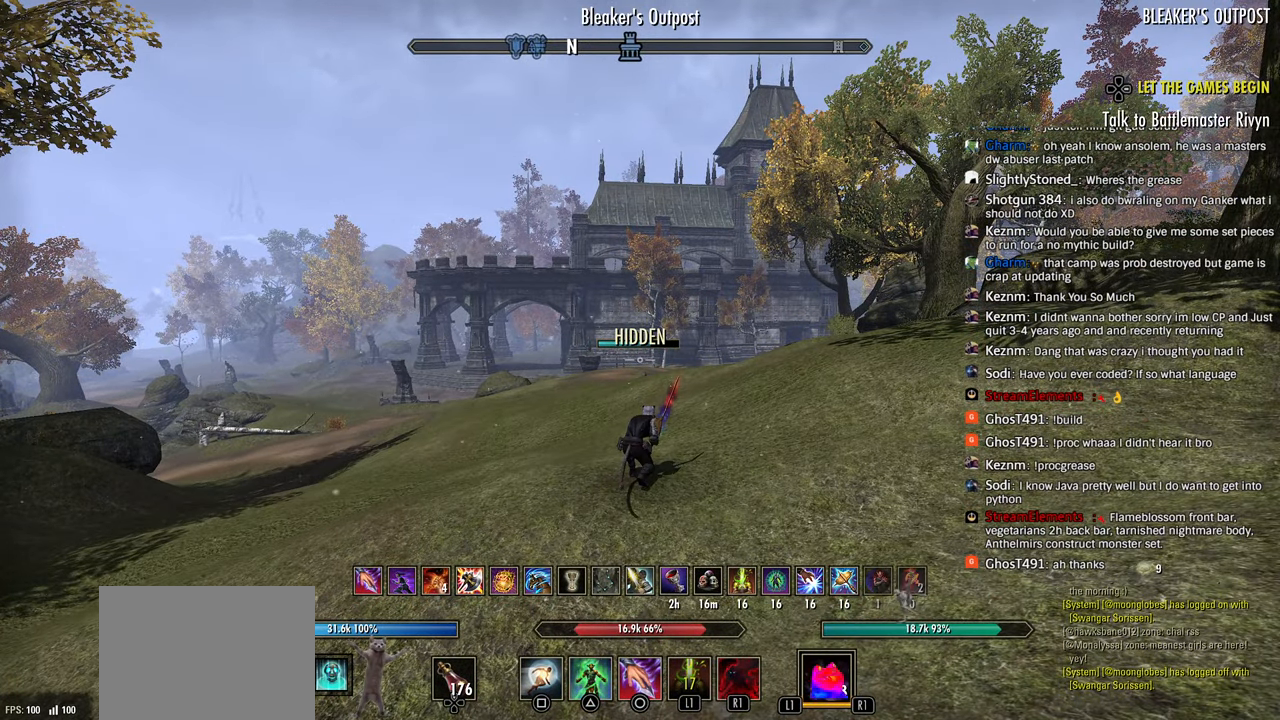
{"dt_ms": 500, "buttons": [], "left_stick": "center", "right_stick": "center", "events": []}